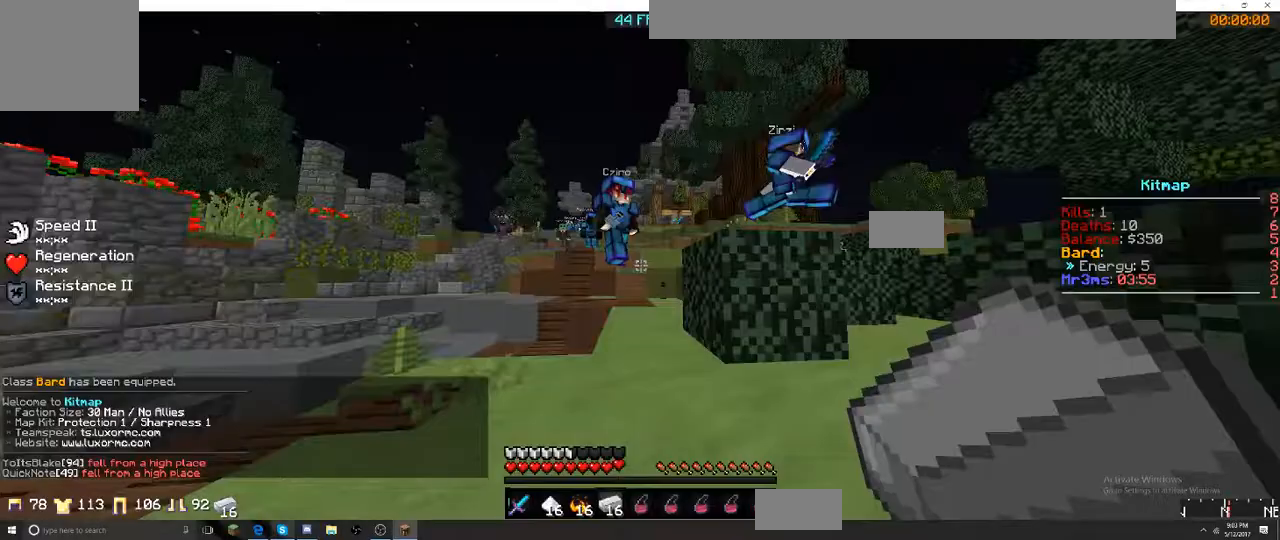
Gameplay with keyboard; each line is a JSON object with the keys held at the frame after it. "events" lists presses ("down") and releases ("up") of "a", "d", "s" and "w" between this image and that frame as [ms after this image, input, new state], when the widget could be followed in between. No other keys are recorded. Mouse input is not recorded.
{"keys": ["w"], "events": [[184, "w", "down"]]}
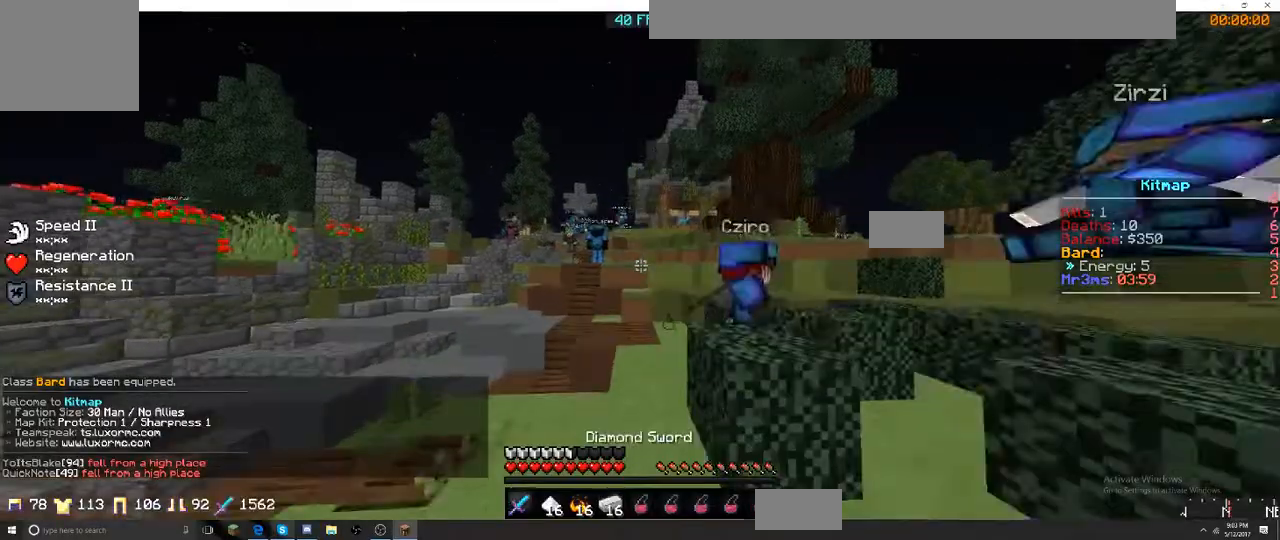
{"keys": [], "events": [[134, "w", "up"]]}
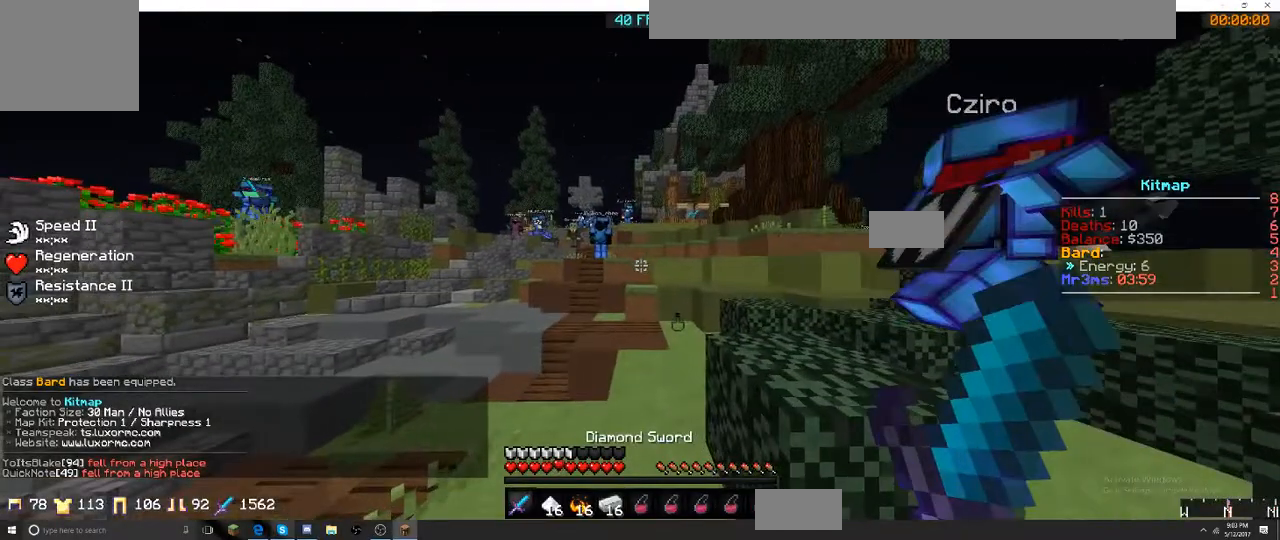
{"keys": ["w"], "events": [[67, "w", "down"], [134, "w", "up"], [434, "w", "down"]]}
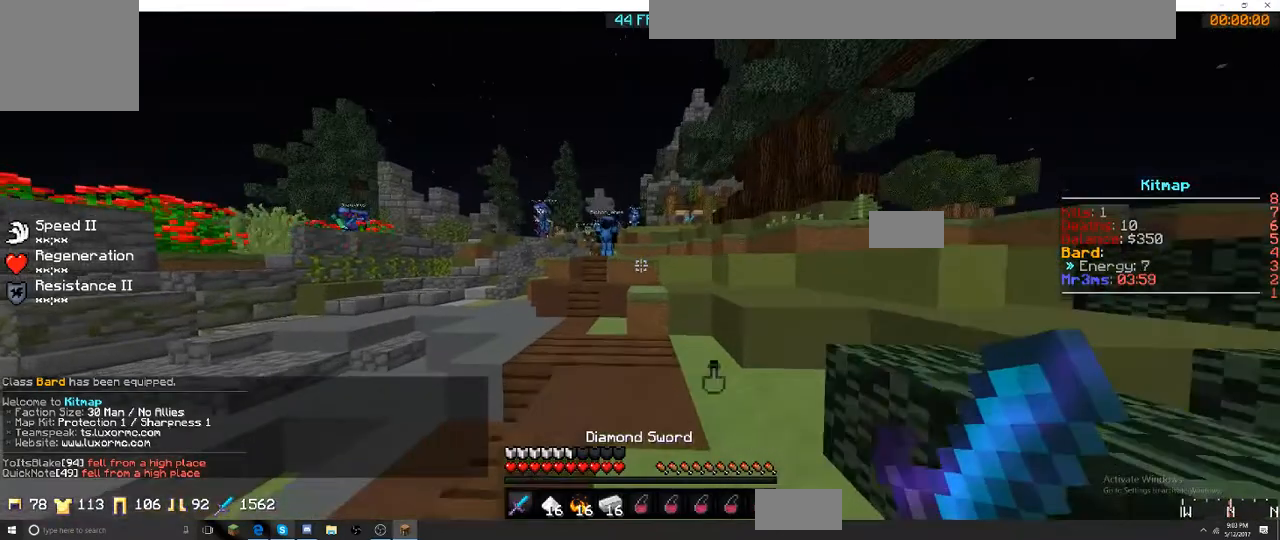
{"keys": ["w"], "events": [[150, "a", "down"], [217, "a", "up"]]}
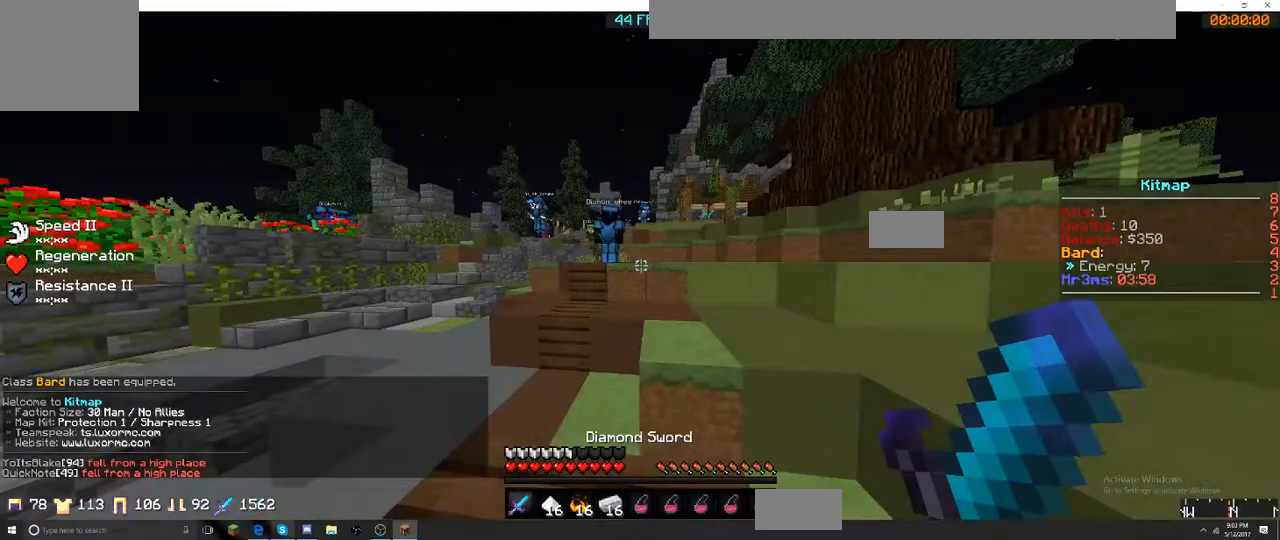
{"keys": ["w"], "events": [[84, "d", "down"], [167, "d", "up"]]}
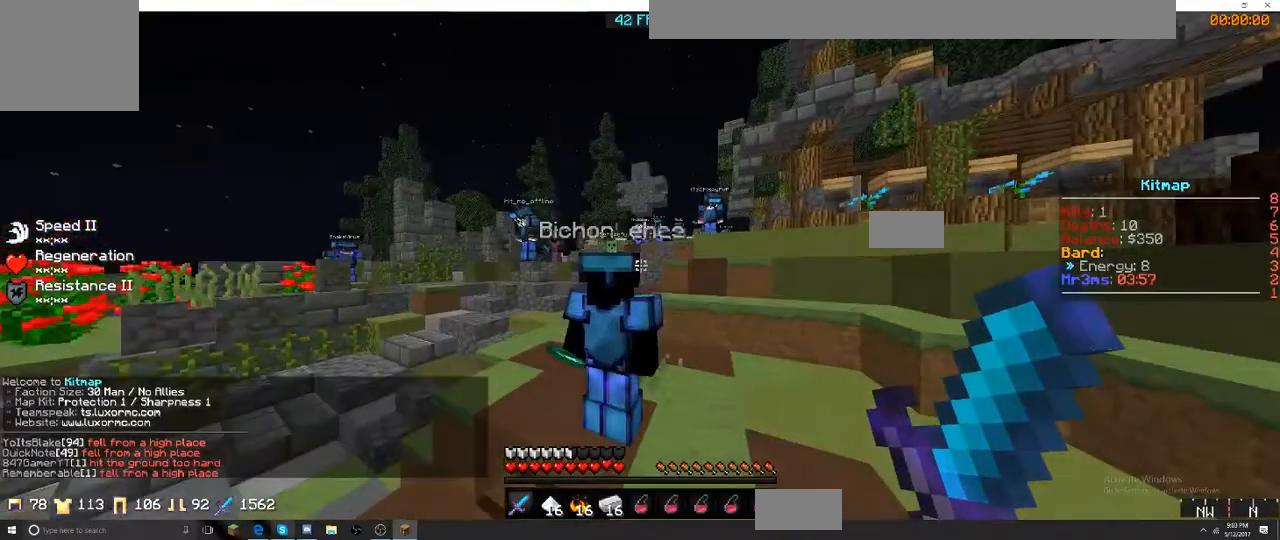
{"keys": ["w"], "events": [[300, "d", "down"], [384, "d", "up"]]}
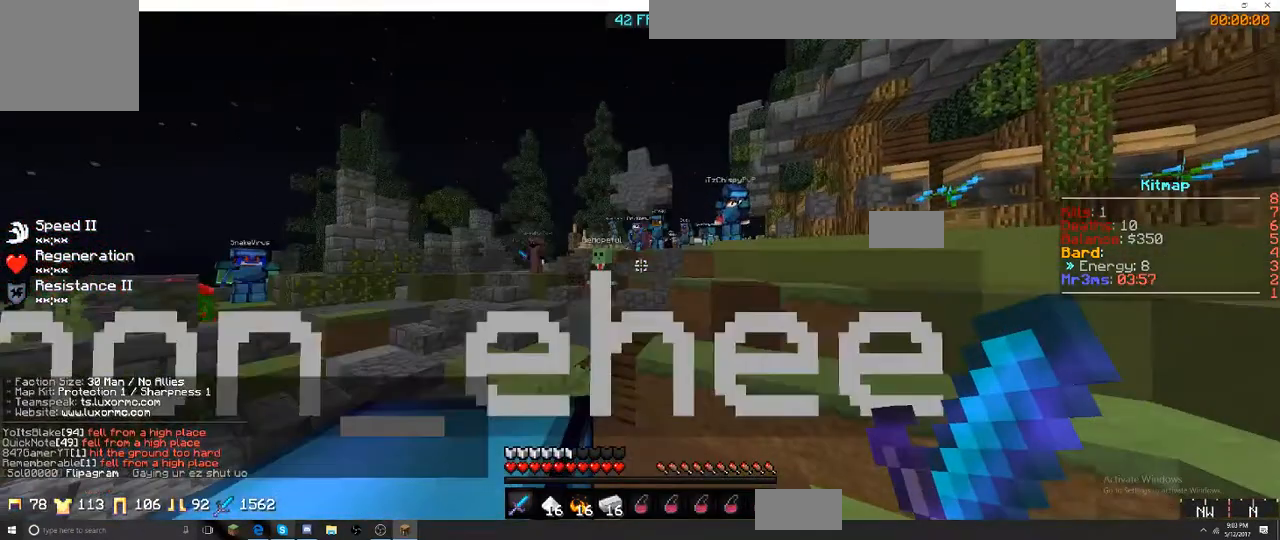
{"keys": ["w"], "events": []}
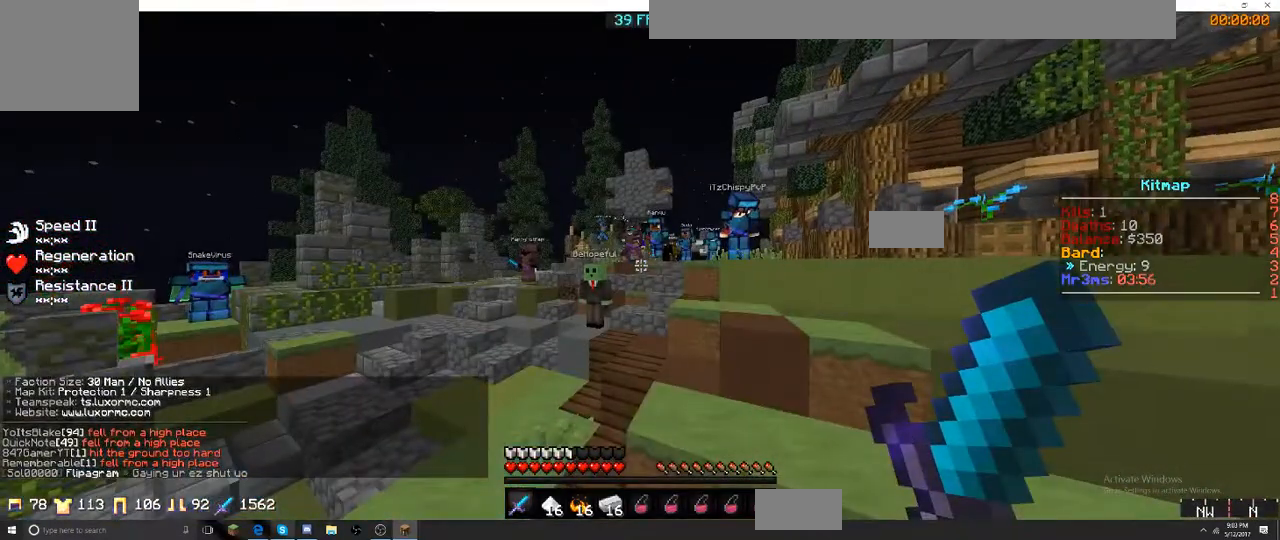
{"keys": ["w"], "events": [[100, "d", "down"], [284, "d", "up"]]}
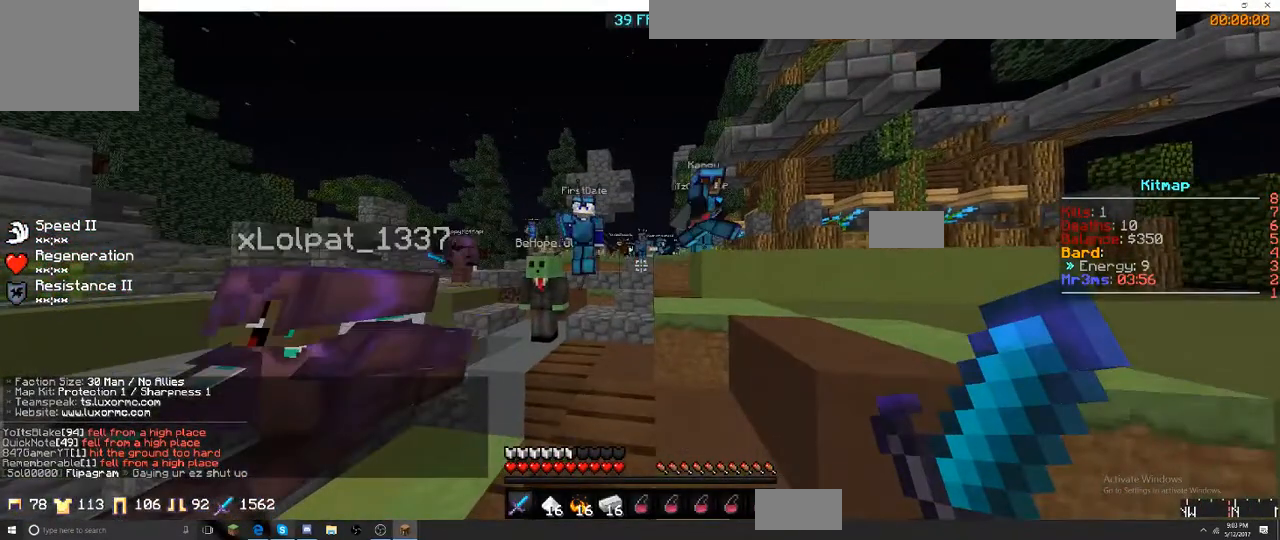
{"keys": ["a", "w"], "events": [[334, "a", "down"]]}
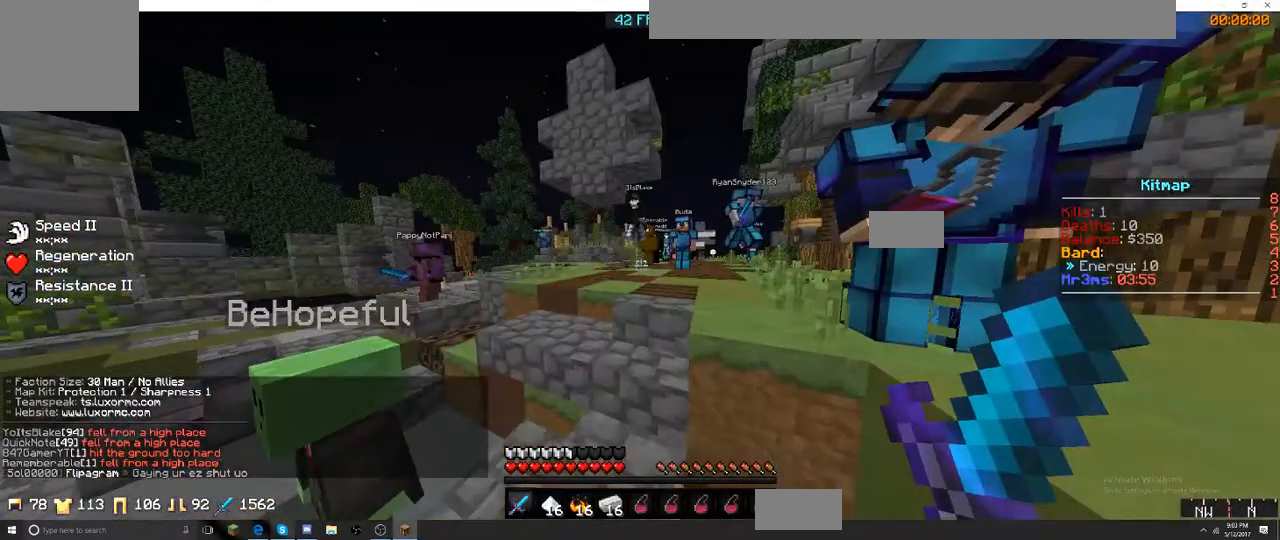
{"keys": ["d", "w"], "events": [[17, "a", "up"], [200, "d", "down"]]}
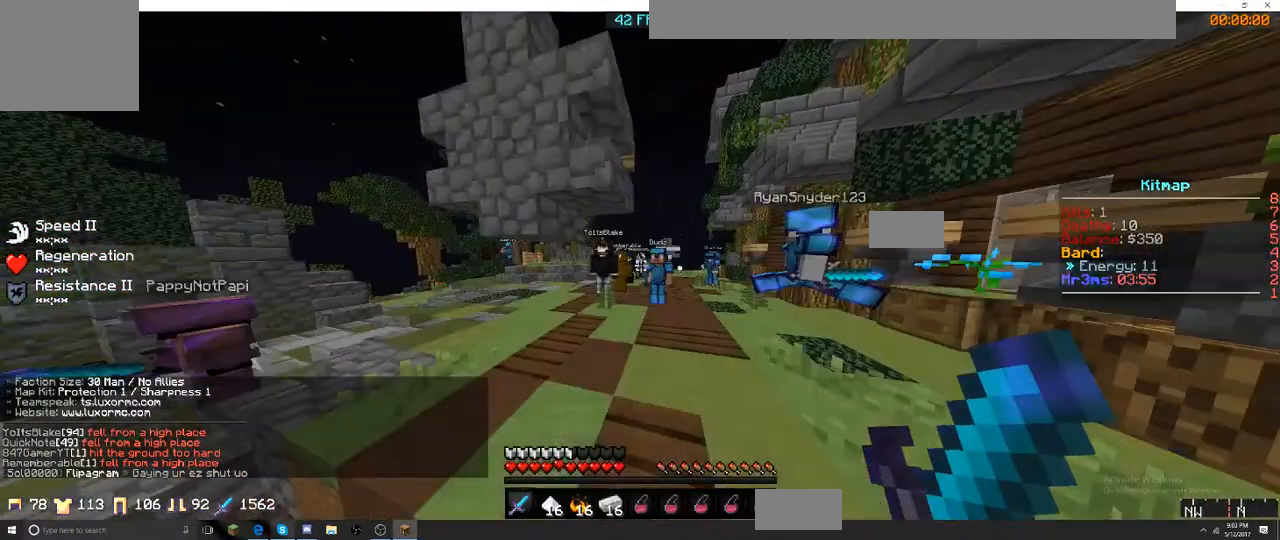
{"keys": [], "events": [[334, "d", "up"], [334, "w", "up"]]}
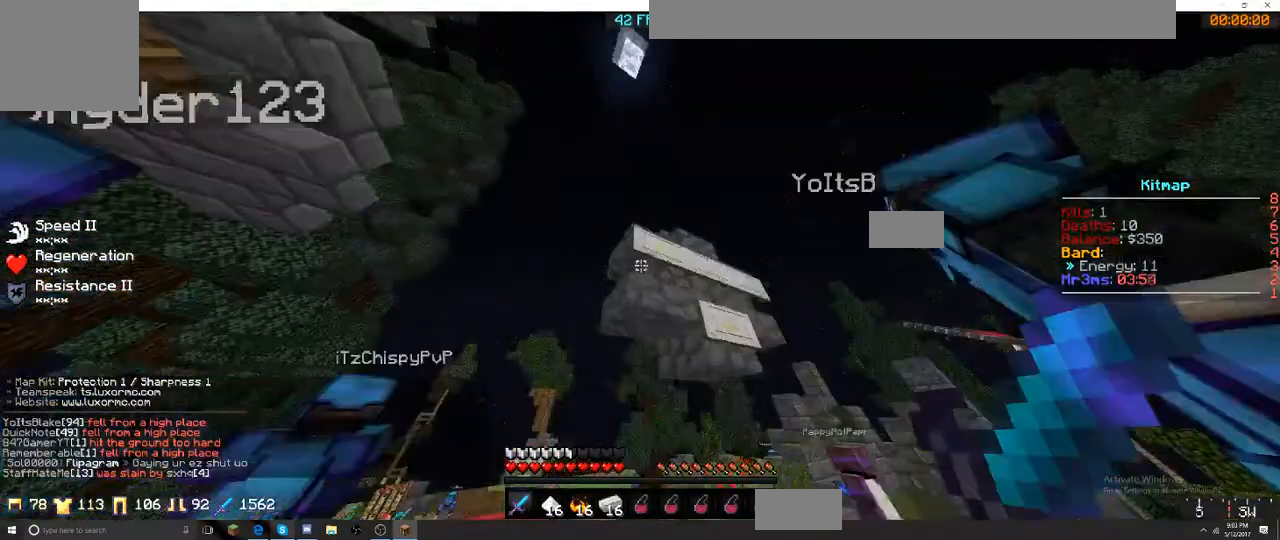
{"keys": [], "events": []}
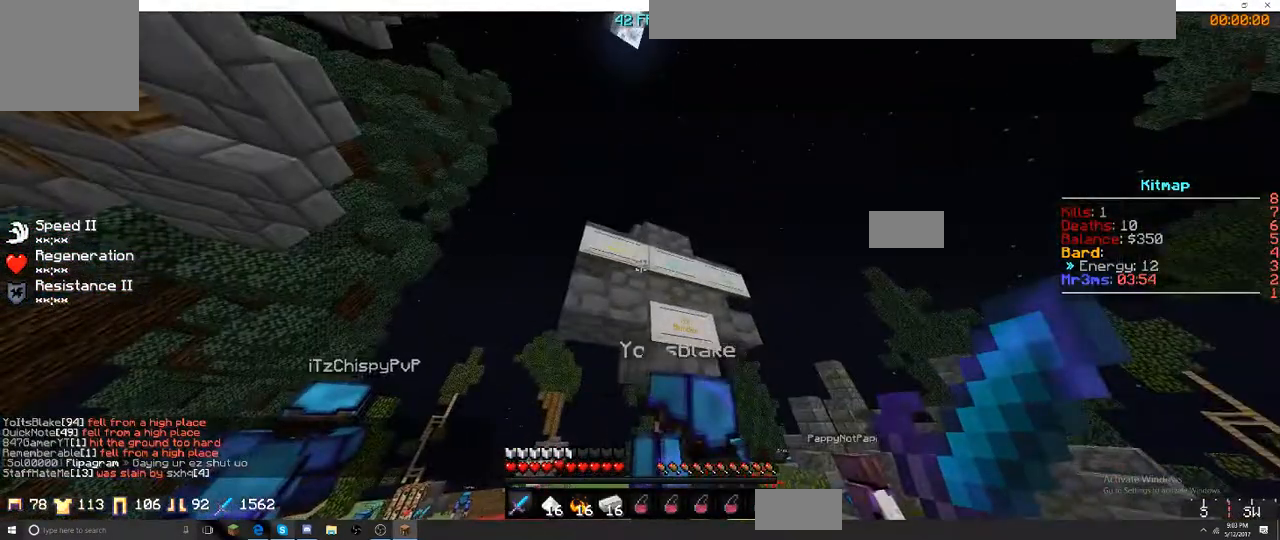
{"keys": [], "events": []}
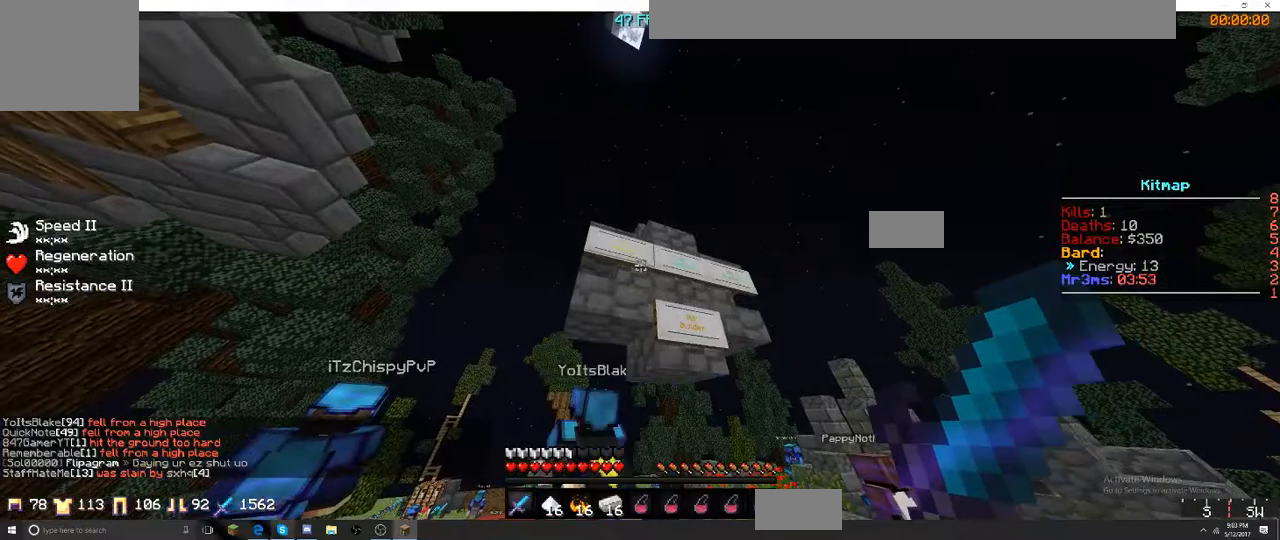
{"keys": [], "events": []}
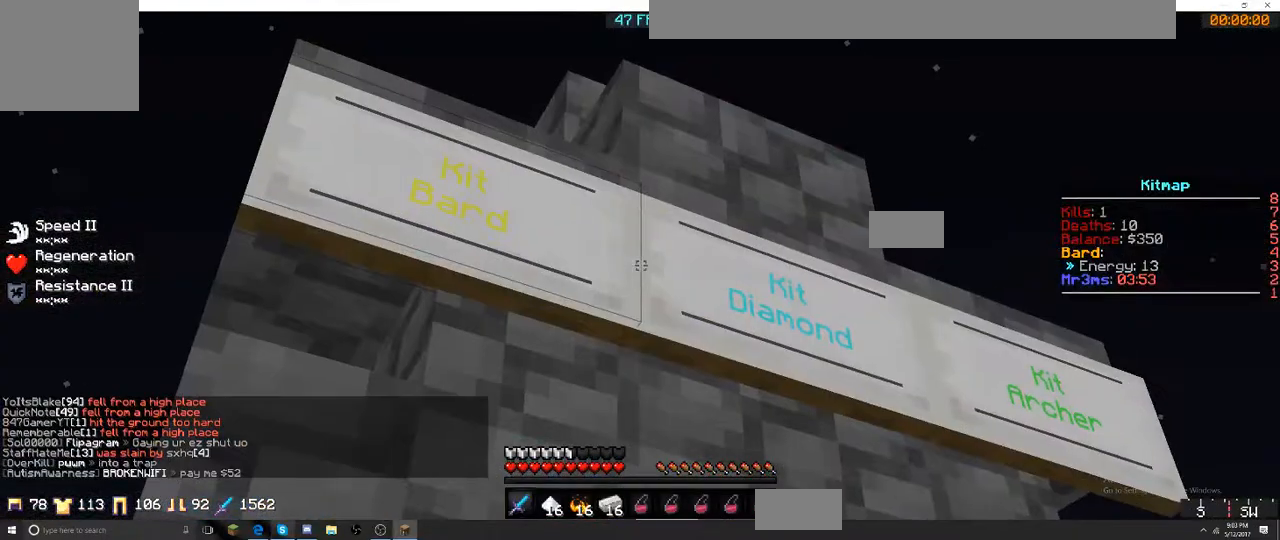
{"keys": [], "events": []}